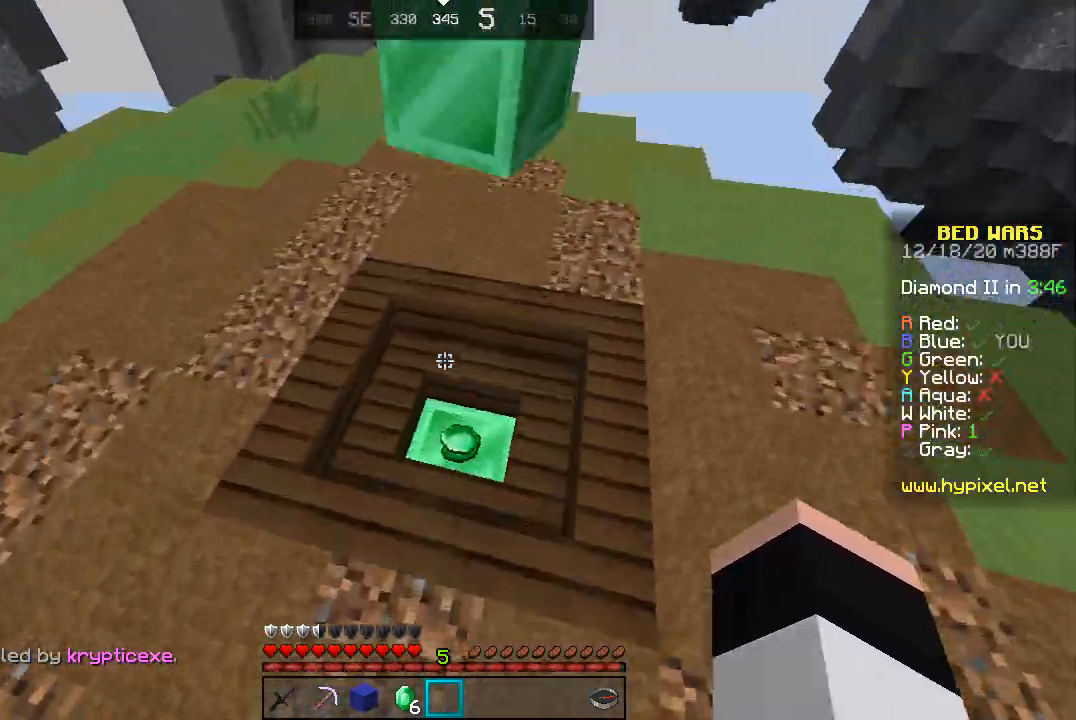
Gameplay with keyboard and mouse; each line is a JSON object with the keys and mouse buttons held at the frame after it. "events" lists presses ("down") and releases ("up") of "a", "d", "s", "space", "w", "mouse_left" and "mouse_right" between this image and that frame as [ms after this image, input, new state], when the widget could be followed in between. "mouse_left", "mouse_right" = the "left", "right" buttons of the "mouse" list. No other keys are recorded. Fast repeated clicks can show as one long hold. Mouse movement is not recorded.
{"keys": ["w"], "mouse": [], "events": [[100, "space", "up"], [200, "a", "down"], [500, "a", "up"]]}
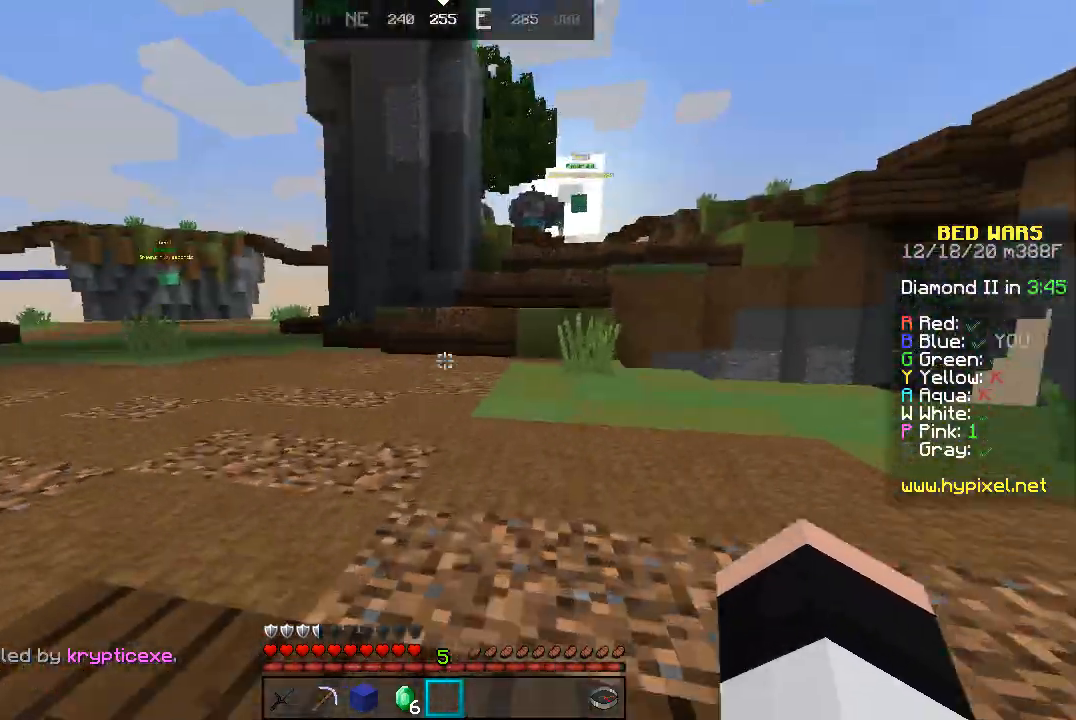
{"keys": ["space", "w"], "mouse": [], "events": [[67, "space", "down"], [233, "a", "down"], [367, "a", "up"]]}
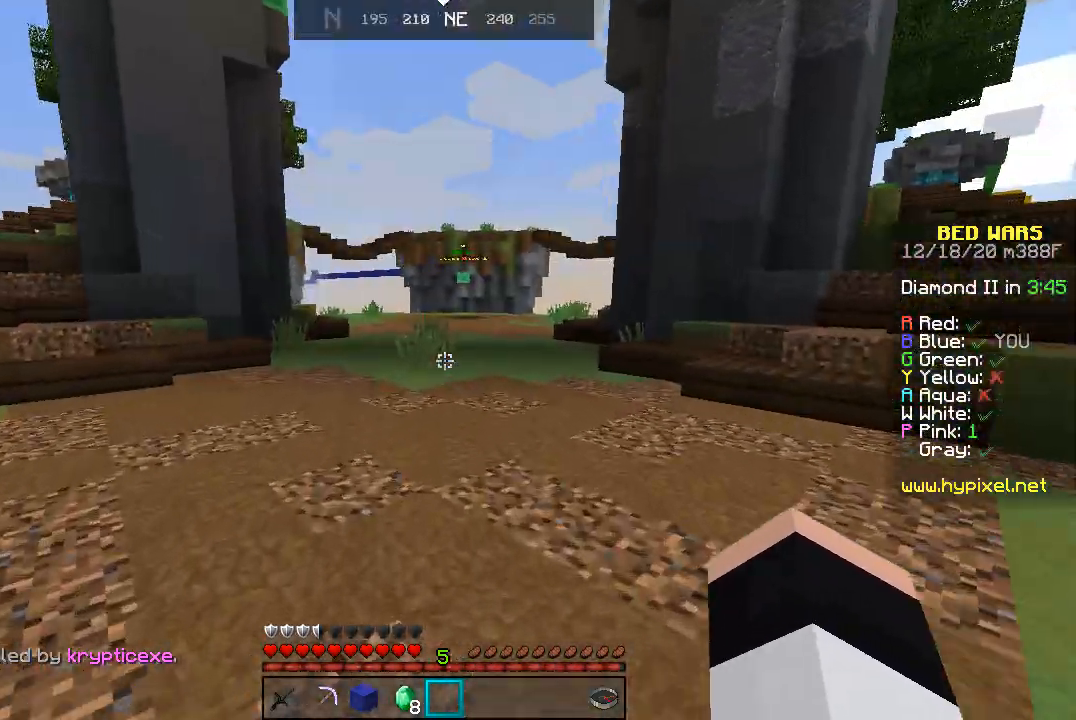
{"keys": ["space", "w"], "mouse": [], "events": []}
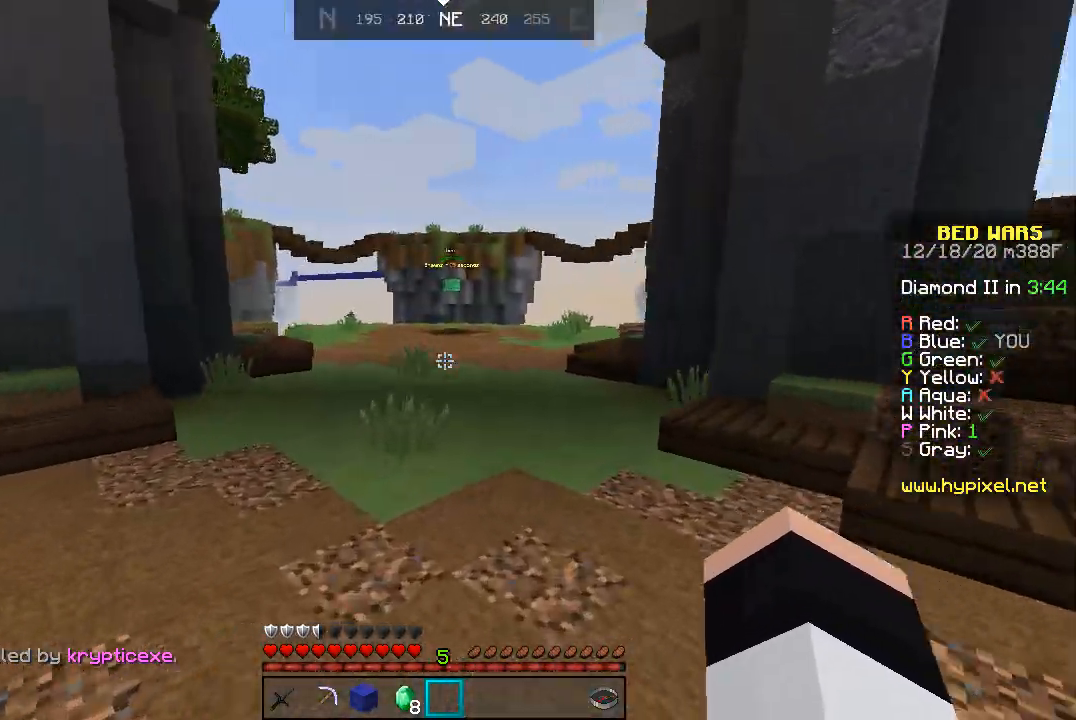
{"keys": ["d", "space", "w"], "mouse": [], "events": [[100, "d", "down"]]}
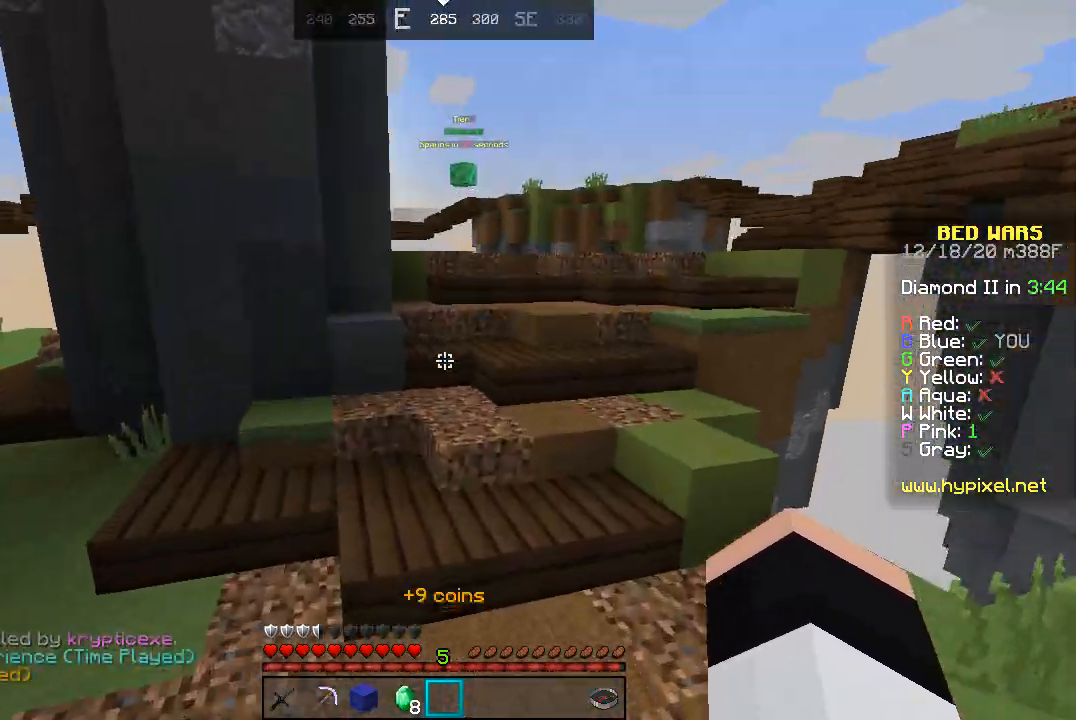
{"keys": ["space", "w"], "mouse": [], "events": [[67, "d", "up"]]}
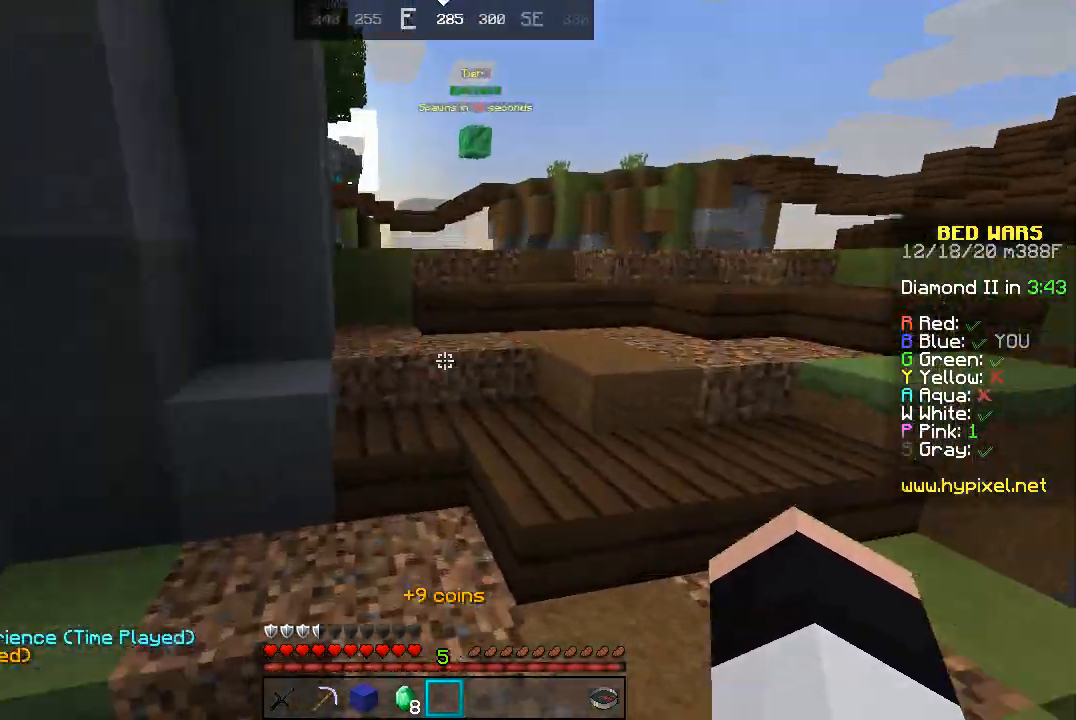
{"keys": ["d", "space", "w"], "mouse": [], "events": [[300, "d", "down"]]}
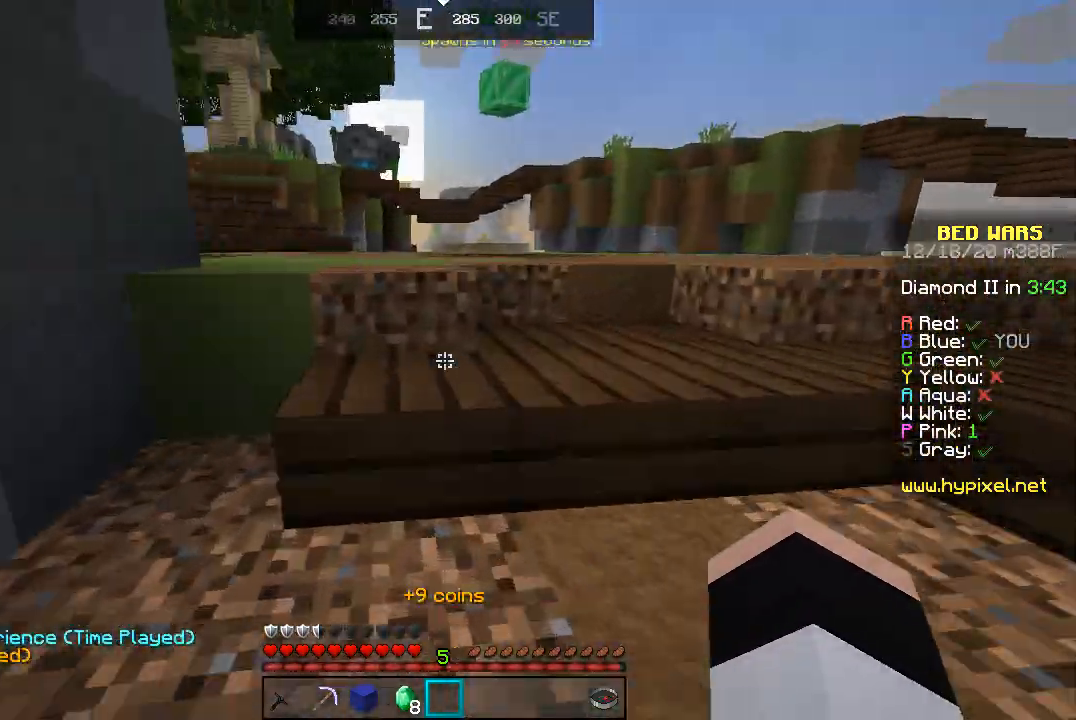
{"keys": ["space", "w"], "mouse": [], "events": [[167, "d", "up"]]}
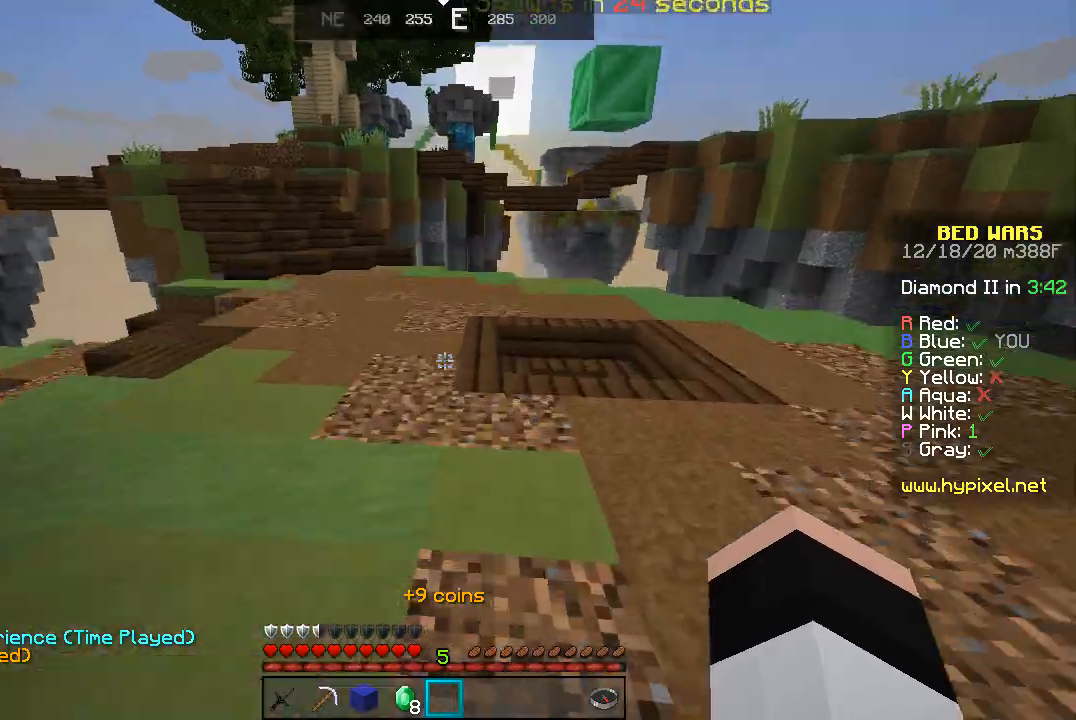
{"keys": ["space", "w"], "mouse": [], "events": []}
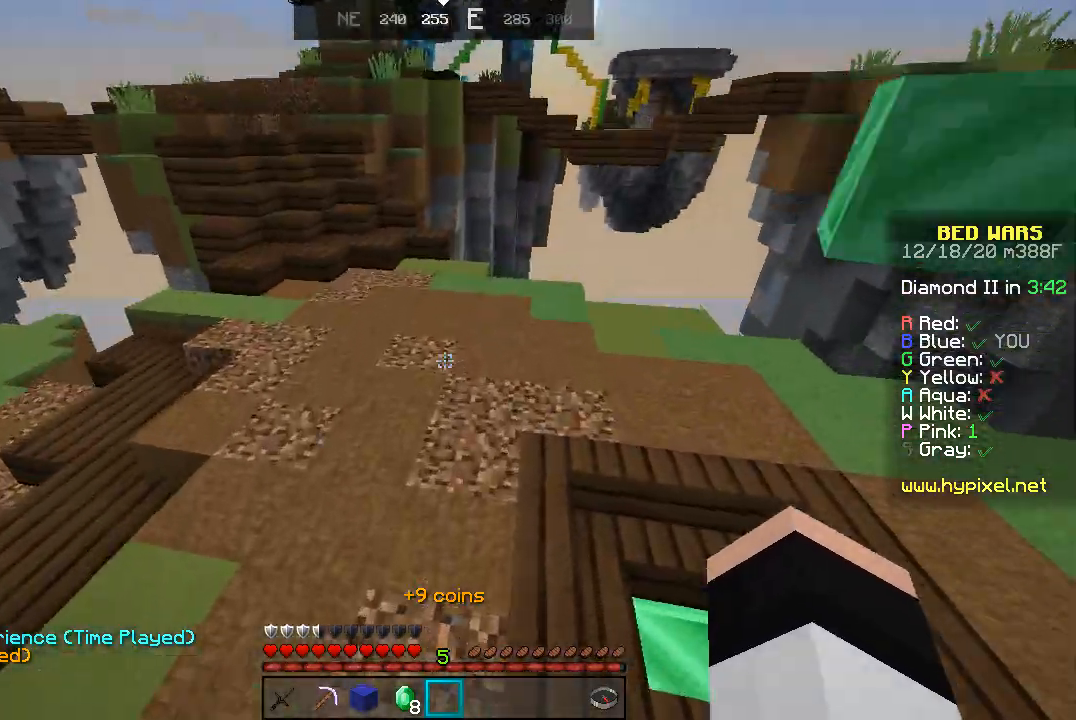
{"keys": ["space", "w"], "mouse": [], "events": []}
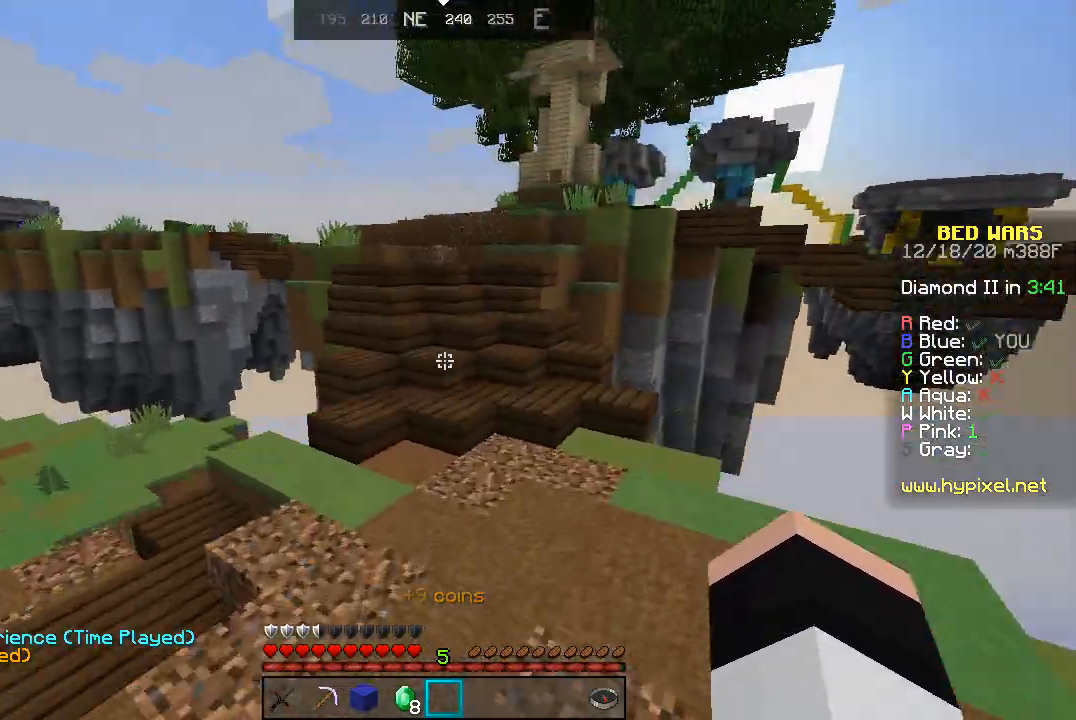
{"keys": ["space", "w"], "mouse": [], "events": []}
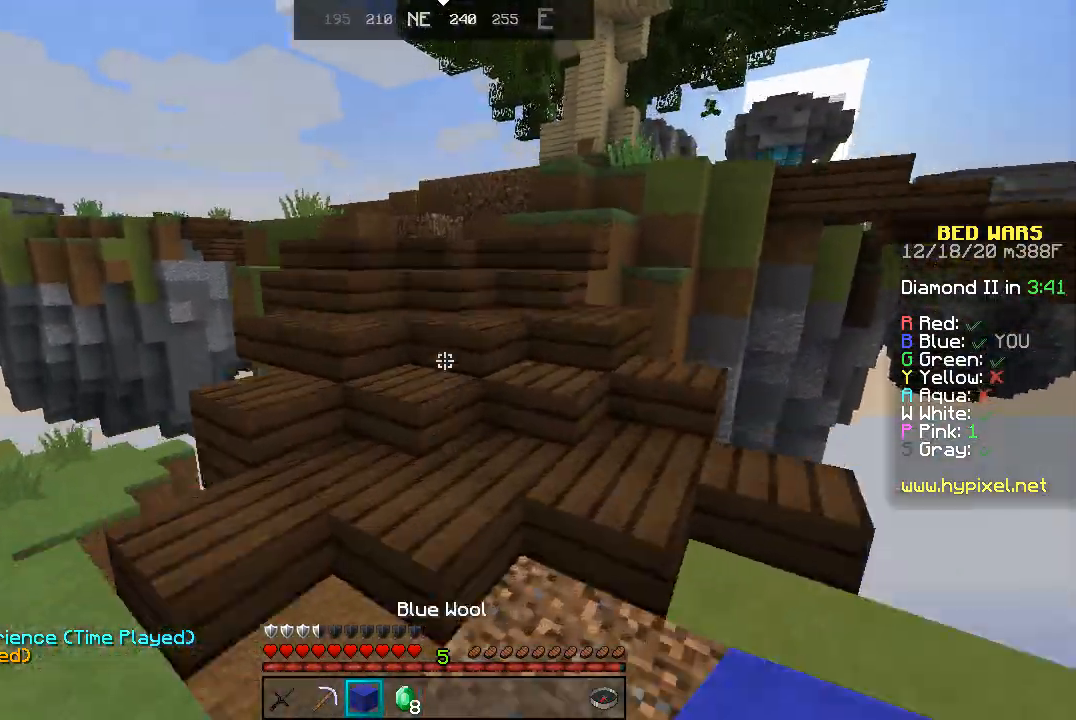
{"keys": ["w"], "mouse": [], "events": [[233, "space", "up"]]}
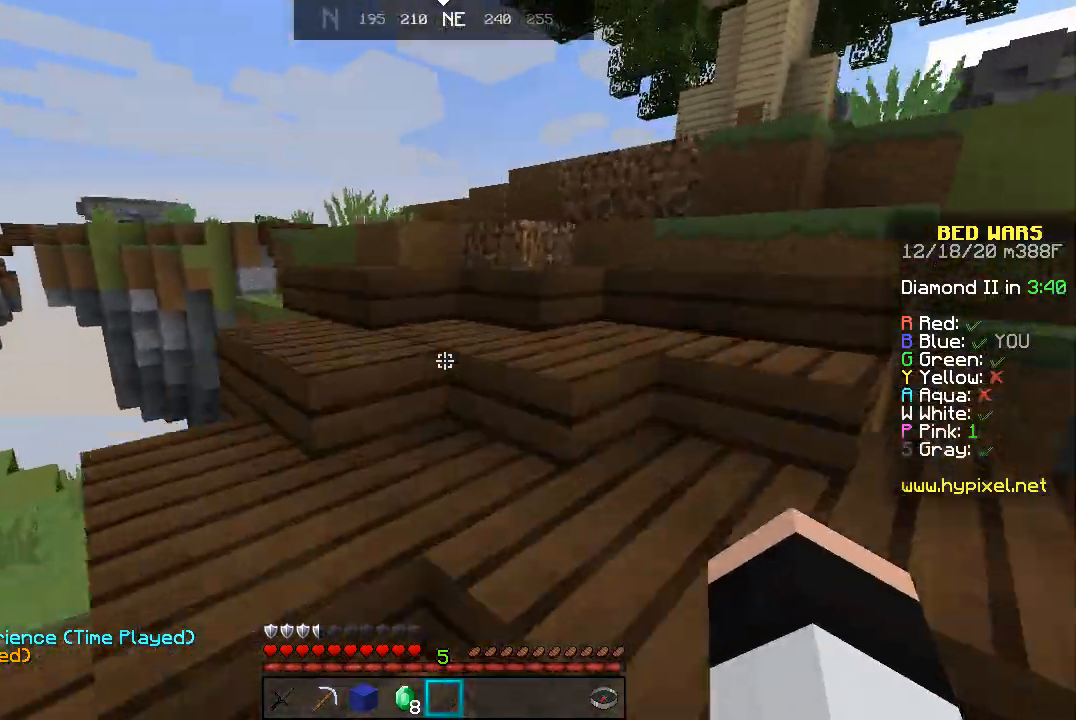
{"keys": ["space", "w"], "mouse": [], "events": [[433, "space", "down"]]}
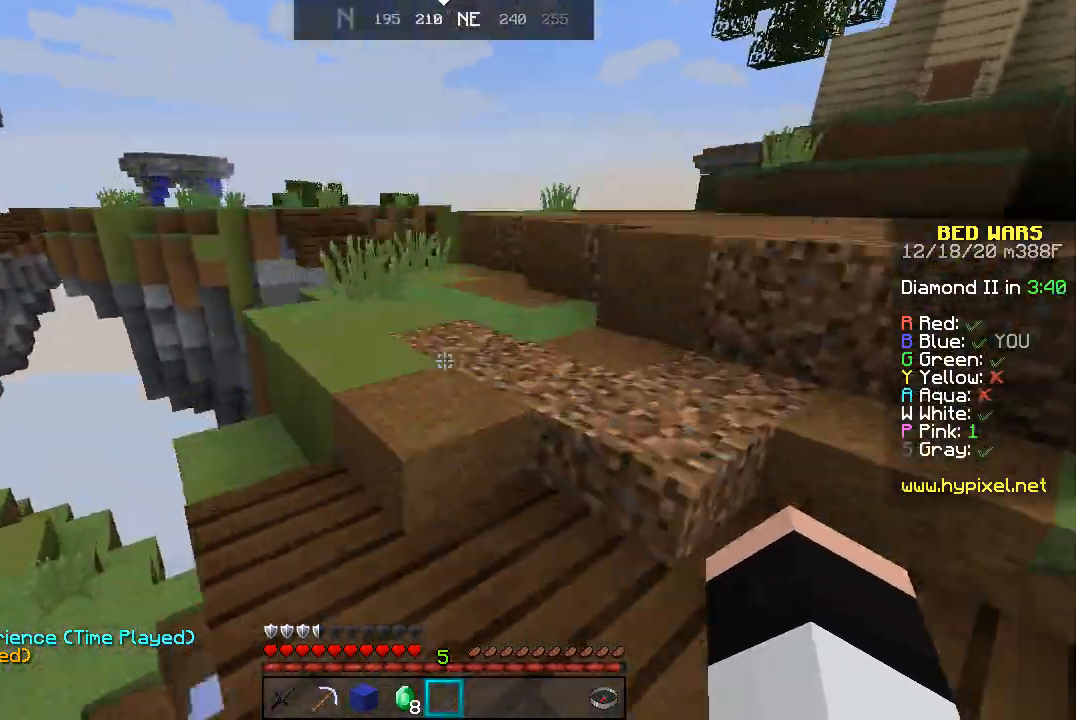
{"keys": ["space", "w"], "mouse": [], "events": [[267, "space", "up"], [467, "space", "down"]]}
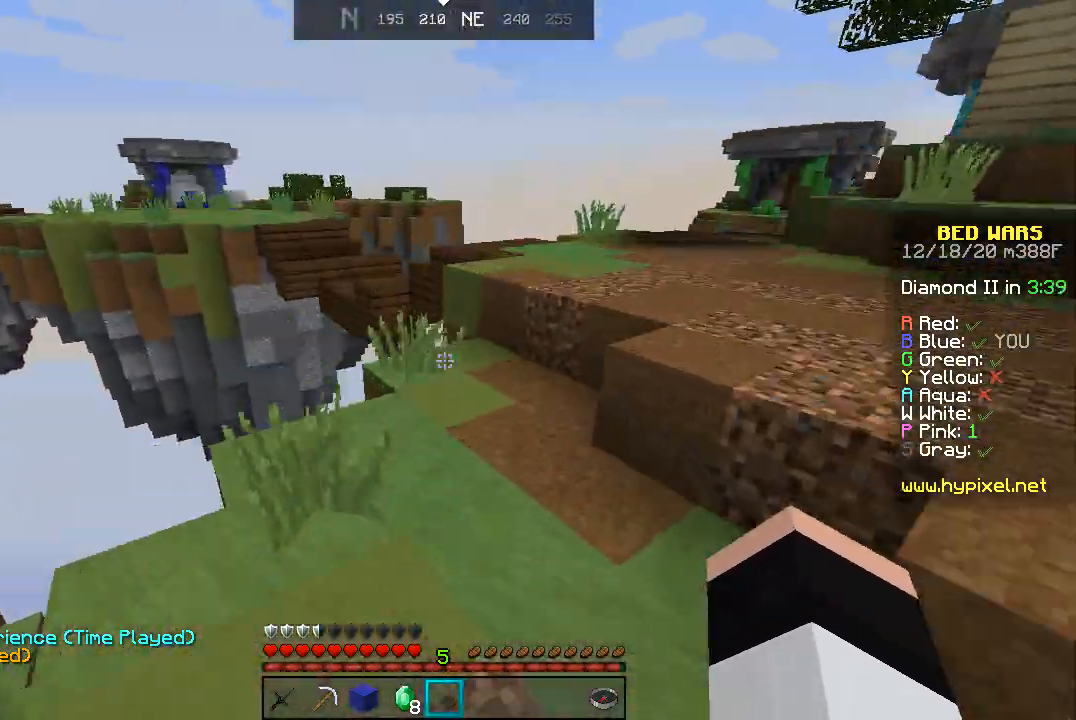
{"keys": ["w"], "mouse": [], "events": [[300, "space", "up"]]}
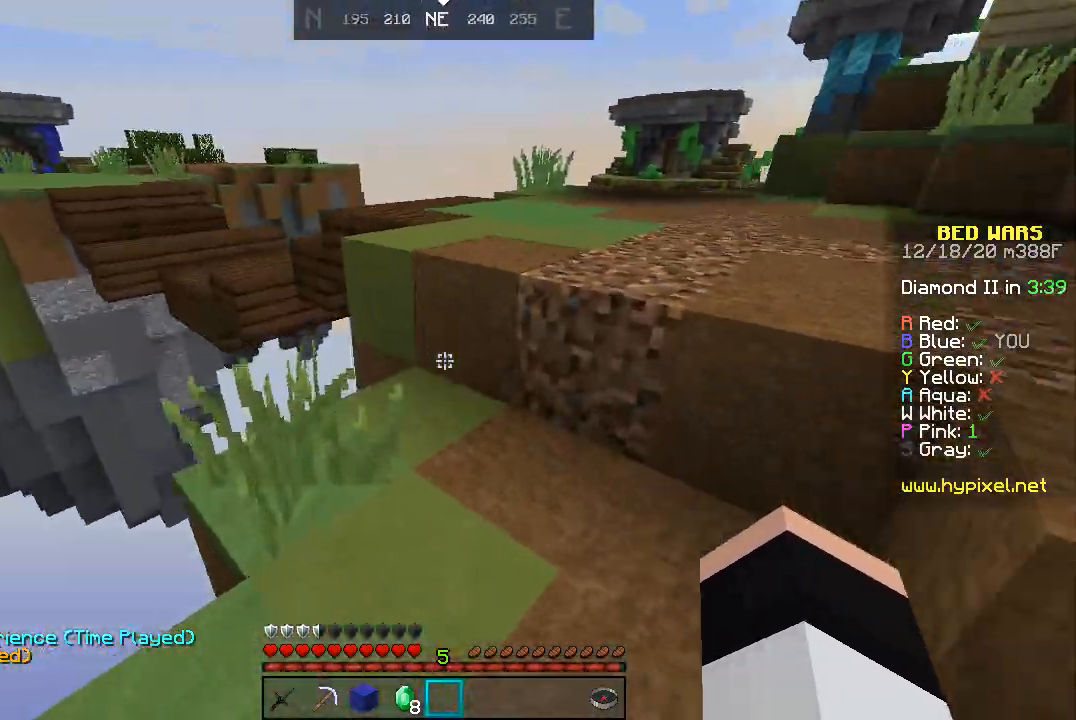
{"keys": ["w"], "mouse": [], "events": [[167, "space", "down"], [400, "space", "up"]]}
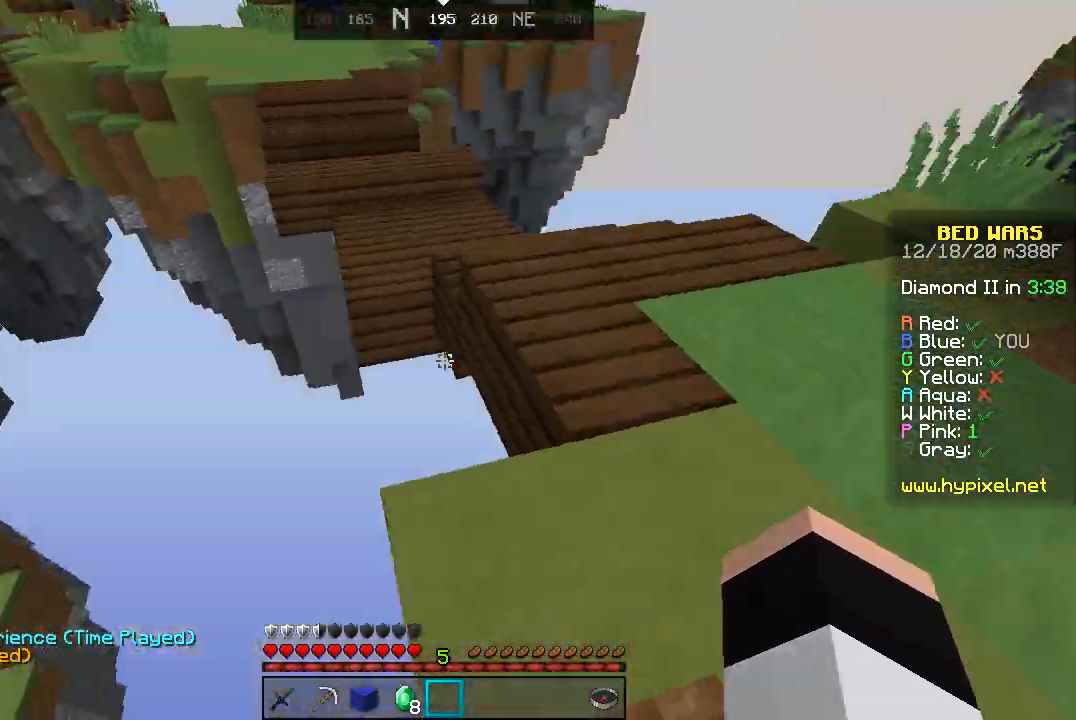
{"keys": ["w"], "mouse": [], "events": [[67, "space", "down"], [333, "space", "up"]]}
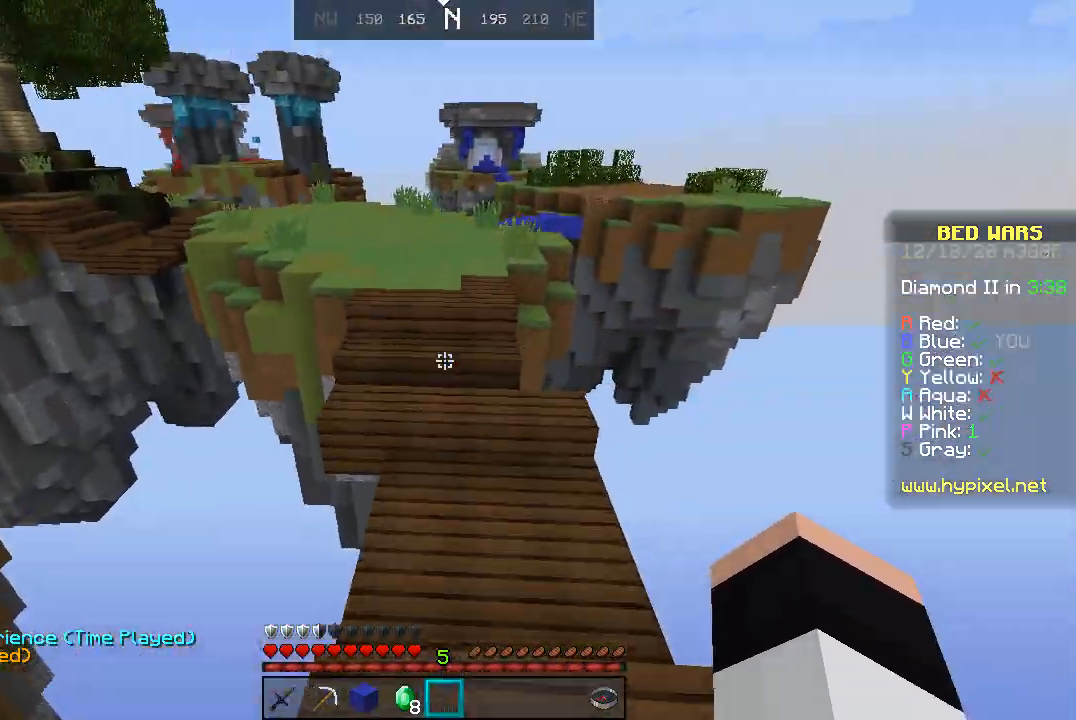
{"keys": ["w"], "mouse": [], "events": []}
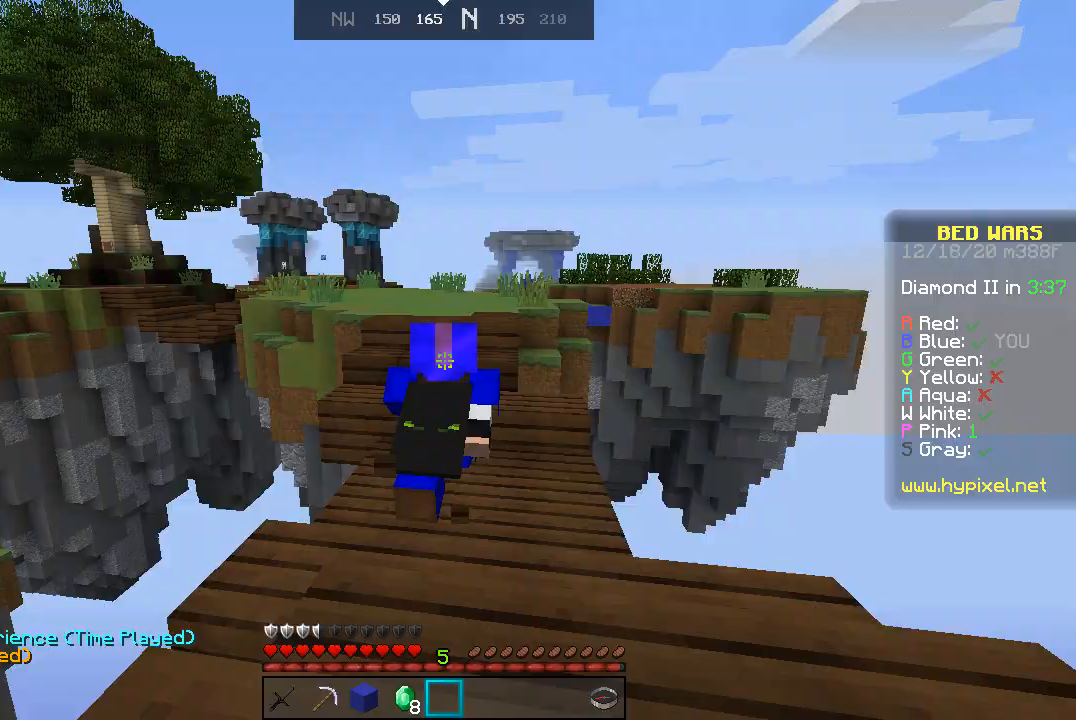
{"keys": ["w"], "mouse": [], "events": []}
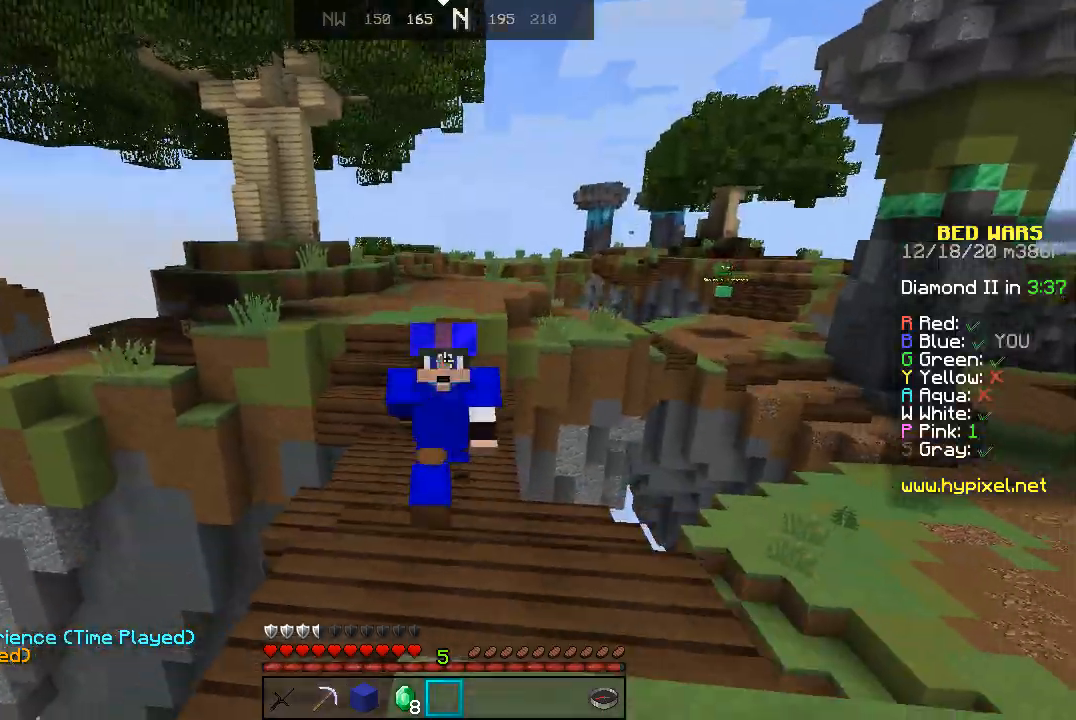
{"keys": ["w"], "mouse": [], "events": []}
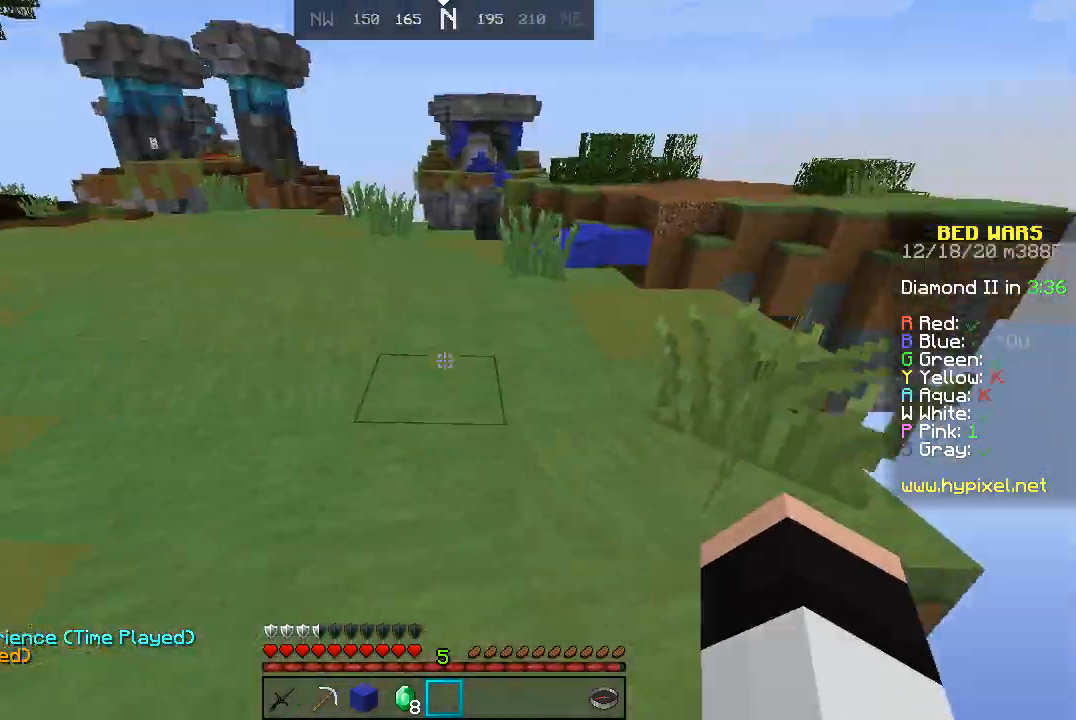
{"keys": ["w"], "mouse": [], "events": [[300, "mouse_left", "down"], [300, "space", "down"], [367, "mouse_left", "up"], [433, "space", "up"]]}
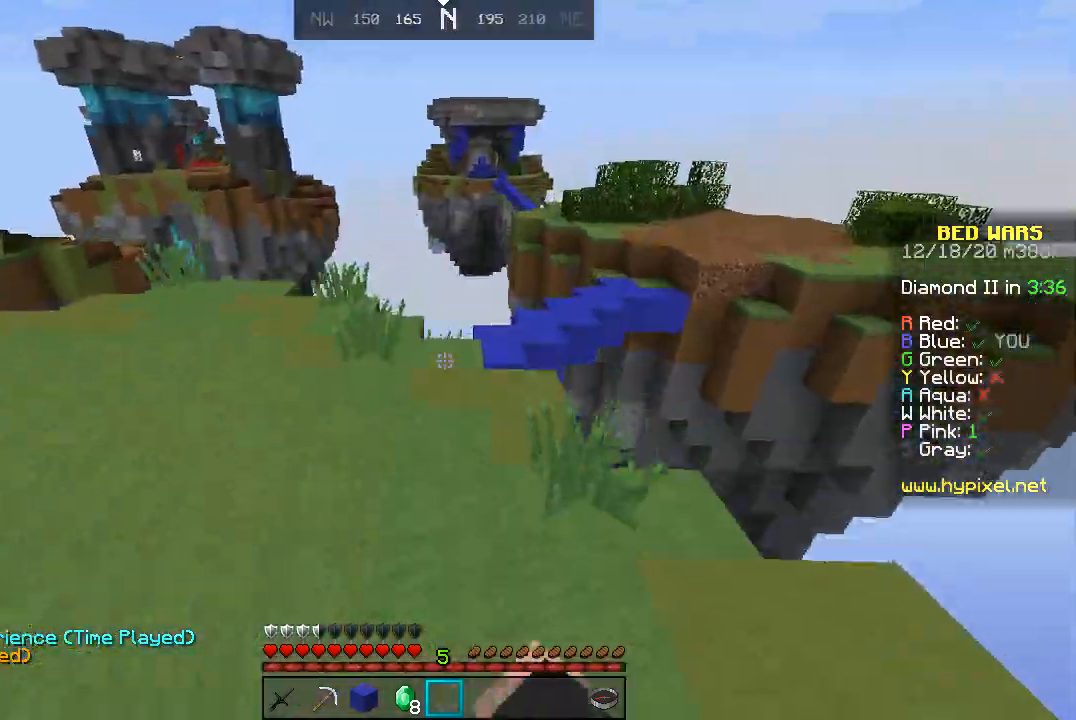
{"keys": ["a", "w"], "mouse": [], "events": [[100, "a", "down"], [233, "space", "down"], [300, "a", "up"], [433, "a", "down"], [500, "space", "up"]]}
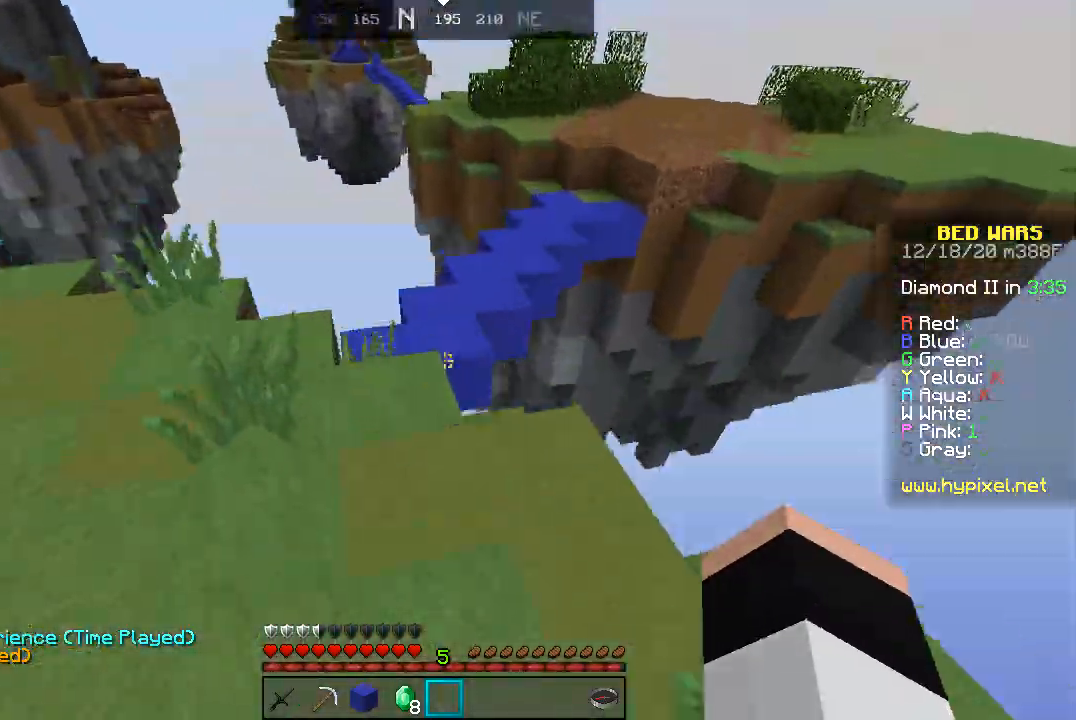
{"keys": ["space", "w"], "mouse": [], "events": [[133, "a", "up"], [400, "space", "down"]]}
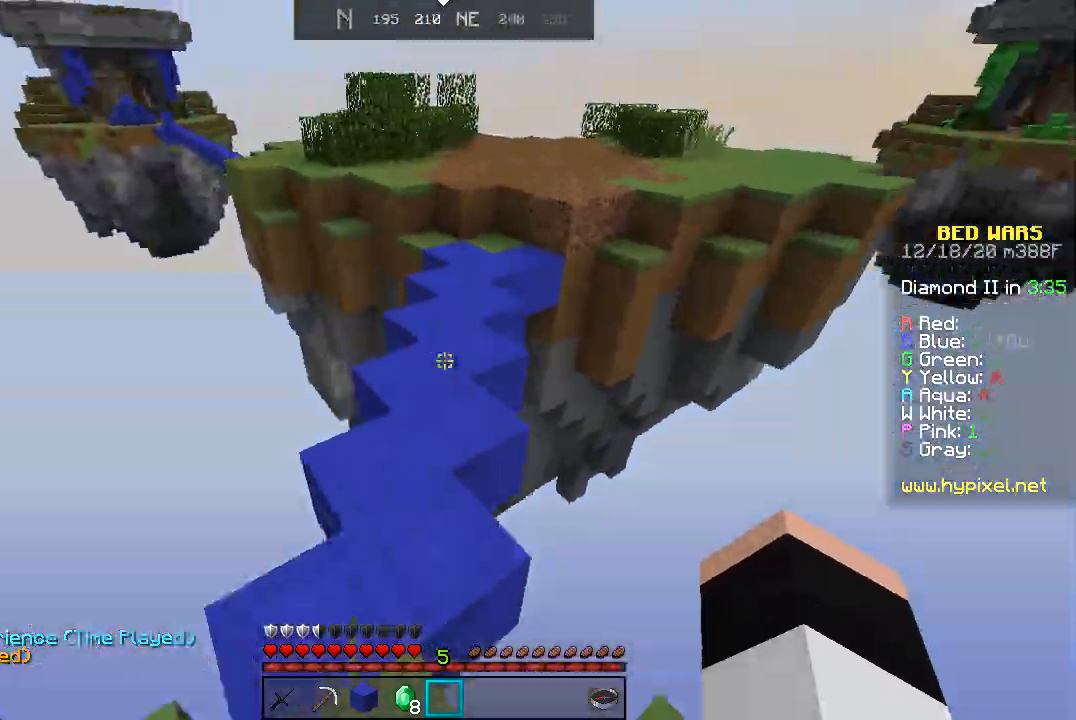
{"keys": ["space", "w"], "mouse": [], "events": []}
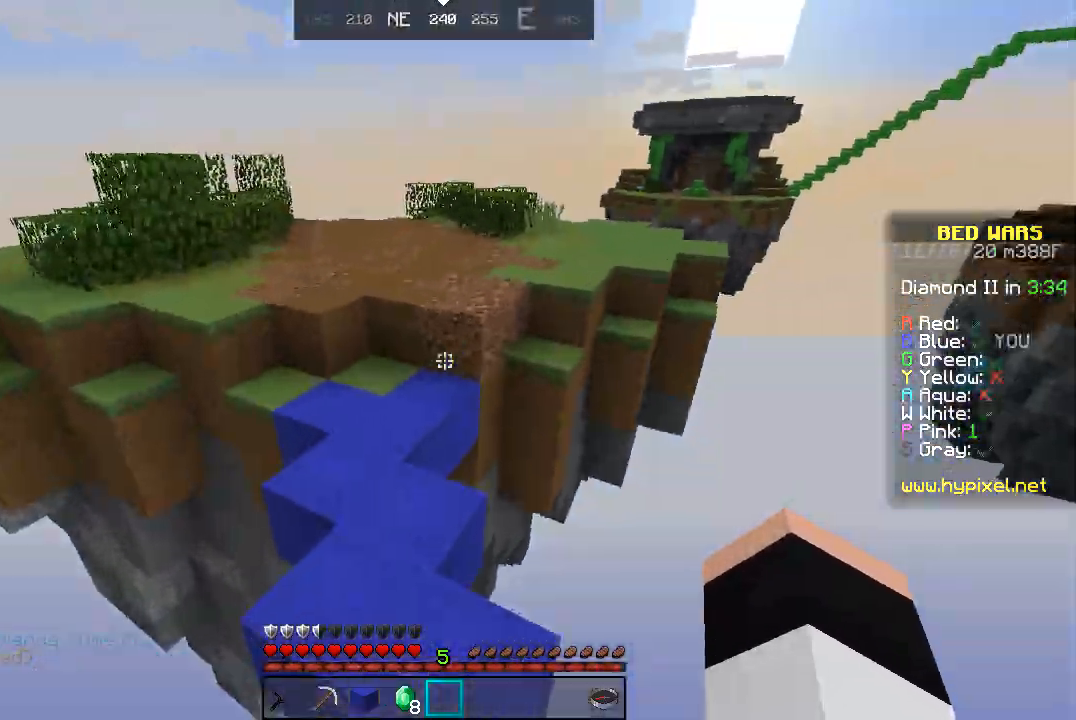
{"keys": ["w"], "mouse": [], "events": [[33, "space", "up"]]}
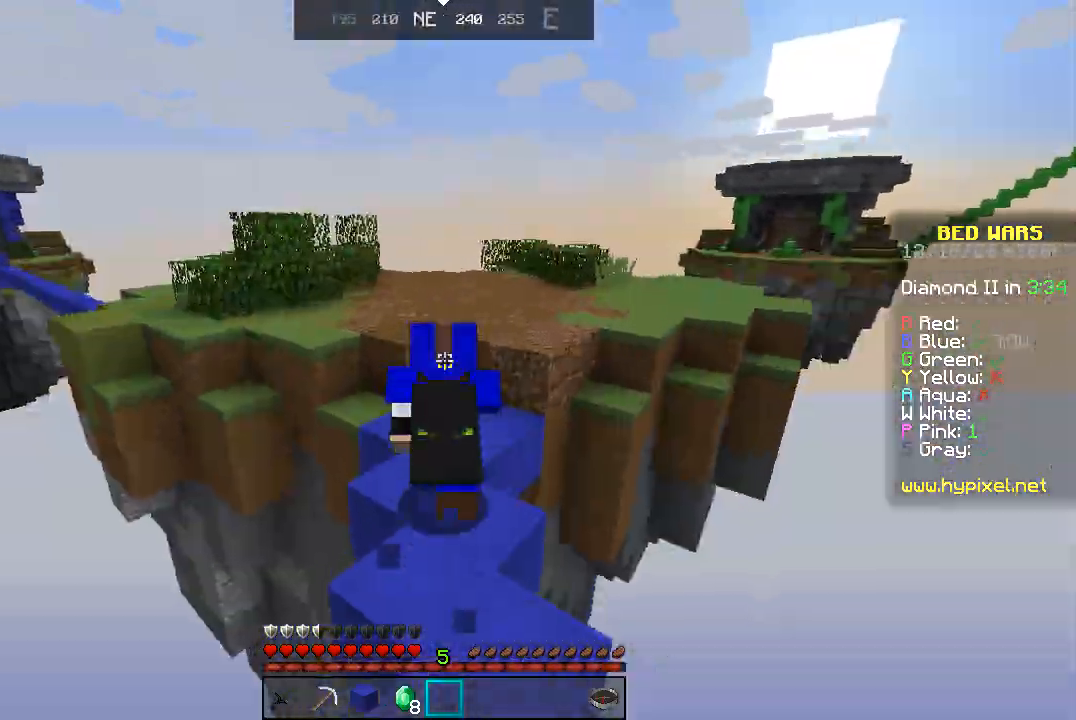
{"keys": ["w"], "mouse": [], "events": [[200, "space", "down"], [467, "space", "up"]]}
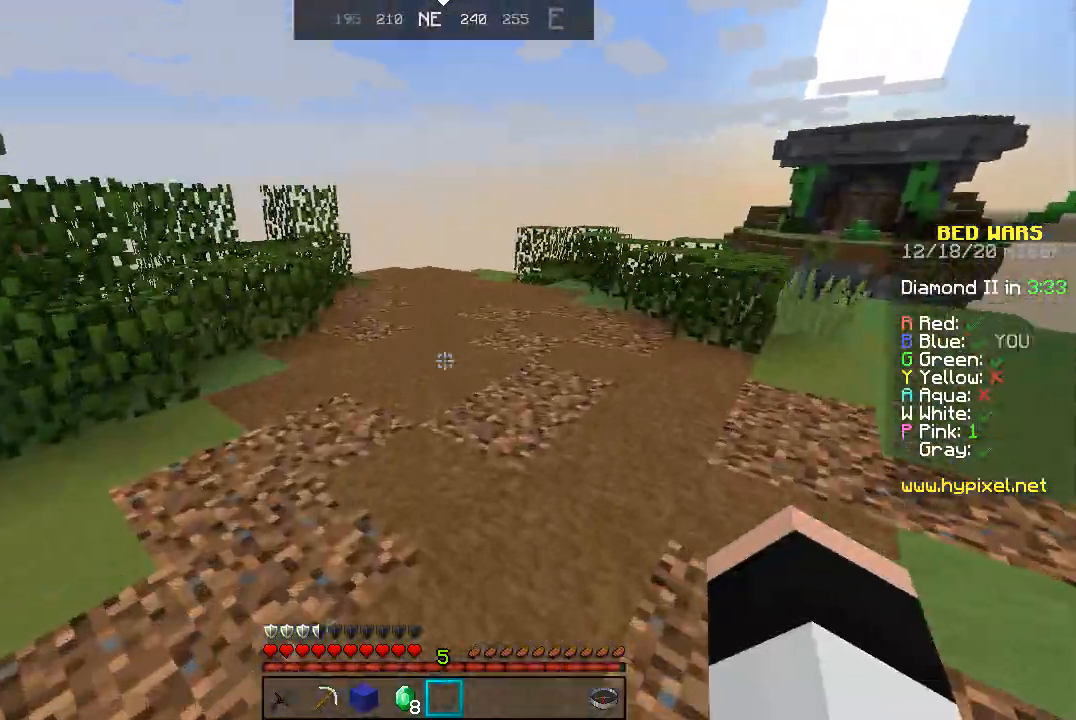
{"keys": ["d", "w"], "mouse": [], "events": [[133, "d", "down"]]}
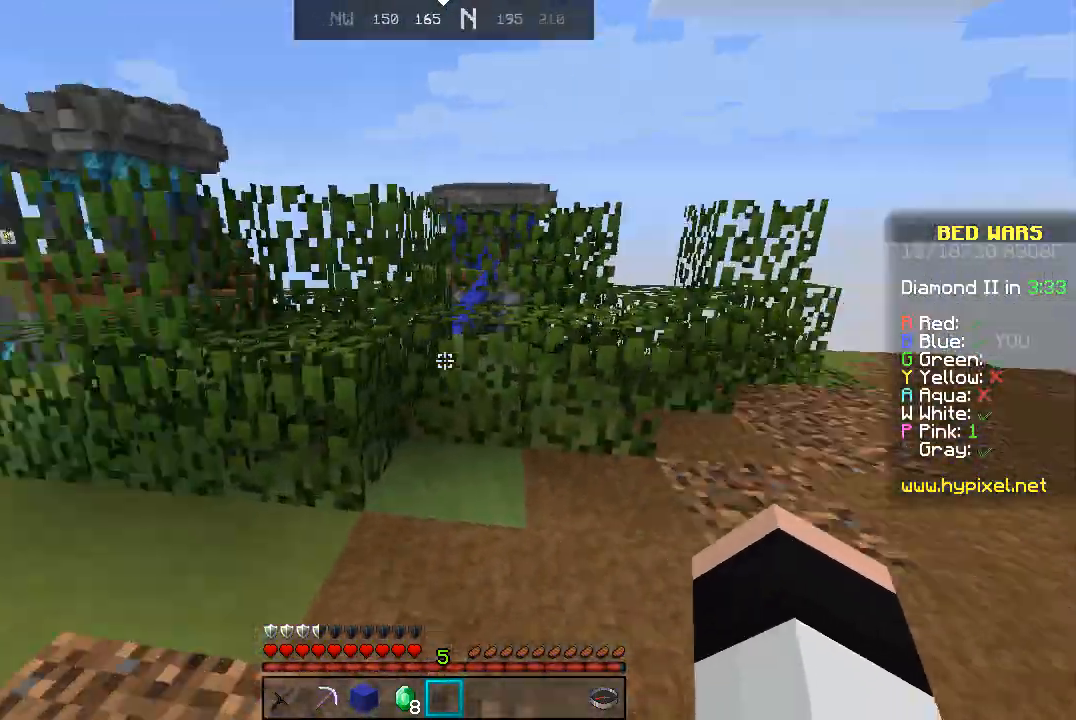
{"keys": ["d", "space", "w"], "mouse": [], "events": [[500, "space", "down"]]}
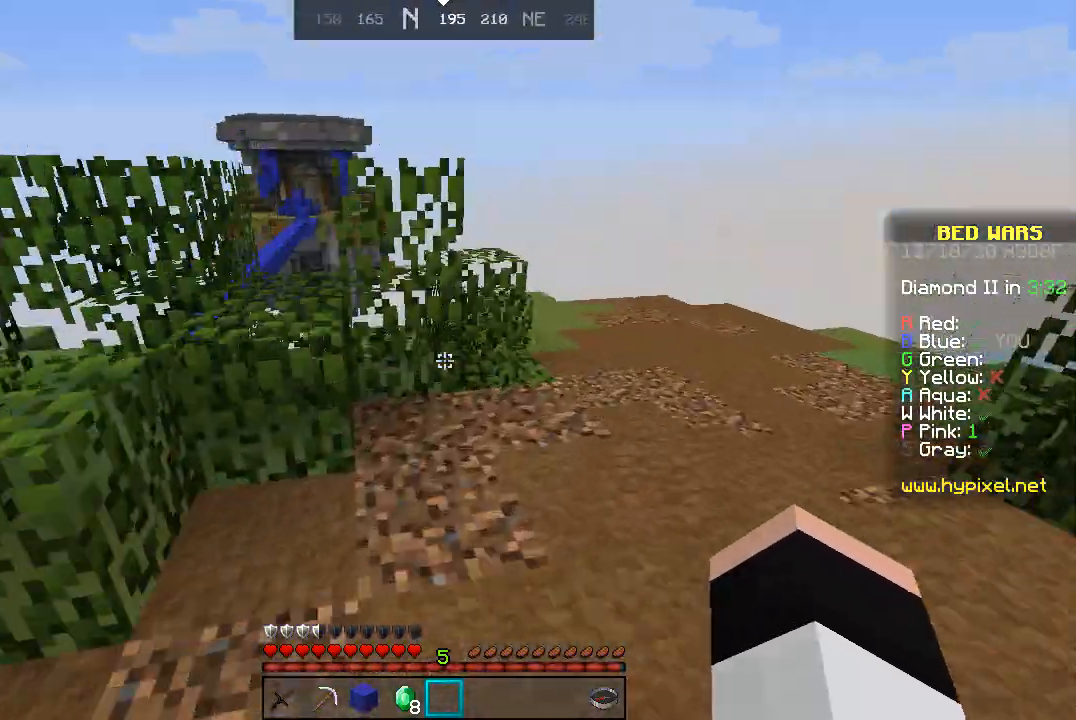
{"keys": ["w"], "mouse": [], "events": [[233, "space", "up"], [333, "d", "up"]]}
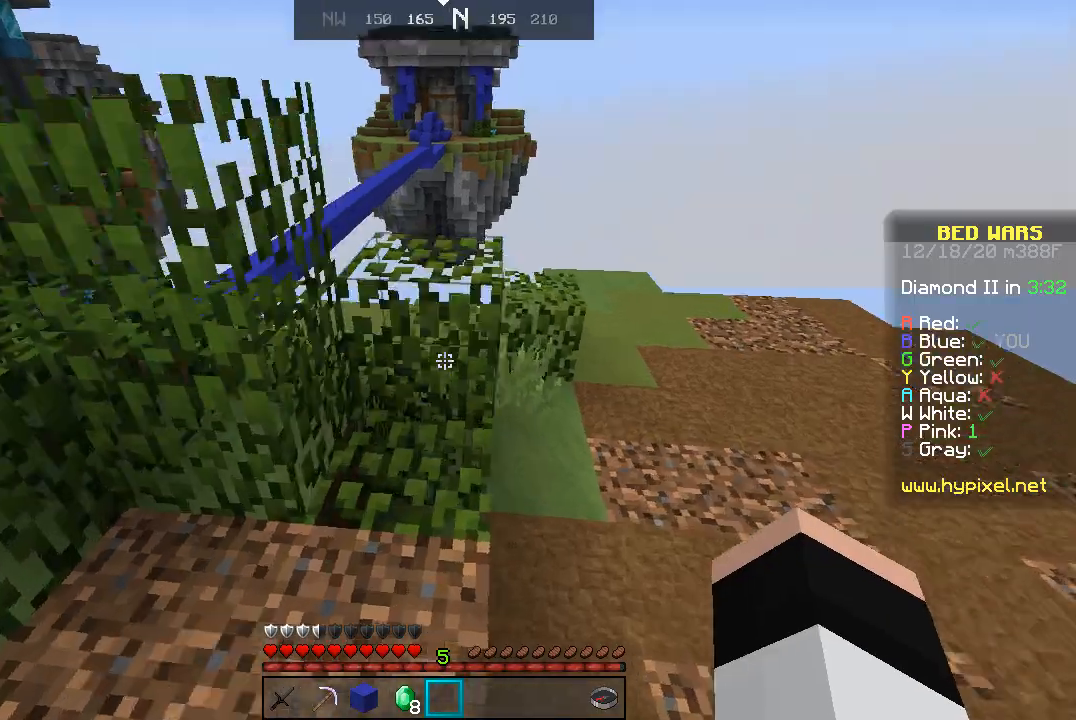
{"keys": ["w"], "mouse": [], "events": [[67, "space", "down"], [233, "a", "down"], [300, "space", "up"], [400, "a", "up"]]}